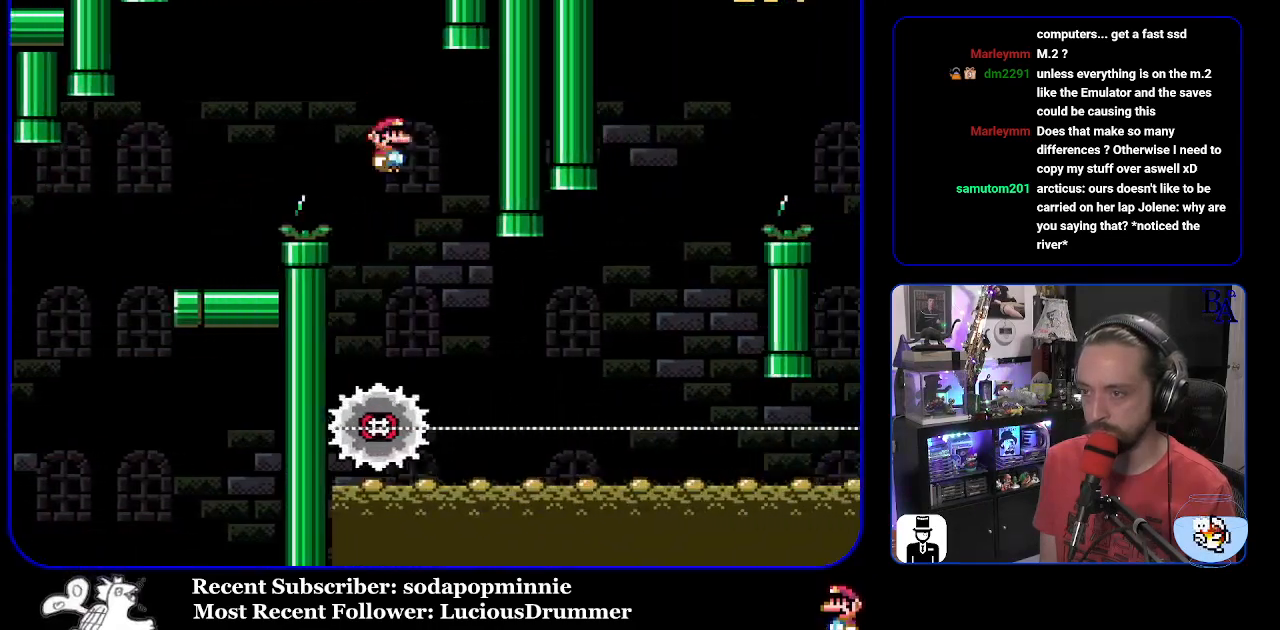
Gameplay with a controller (Nintendo layout); each line is a JSON object with the inputs held at the frame after it. "events" lists button and stick changes between this image and that frame as [ms after this image, input, new state], when the widget could be followed in between. Not read: L3 R3.
{"buttons": ["X", "DPAD_RIGHT"], "events": [[50, "DPAD_LEFT", "up"], [133, "DPAD_RIGHT", "down"]]}
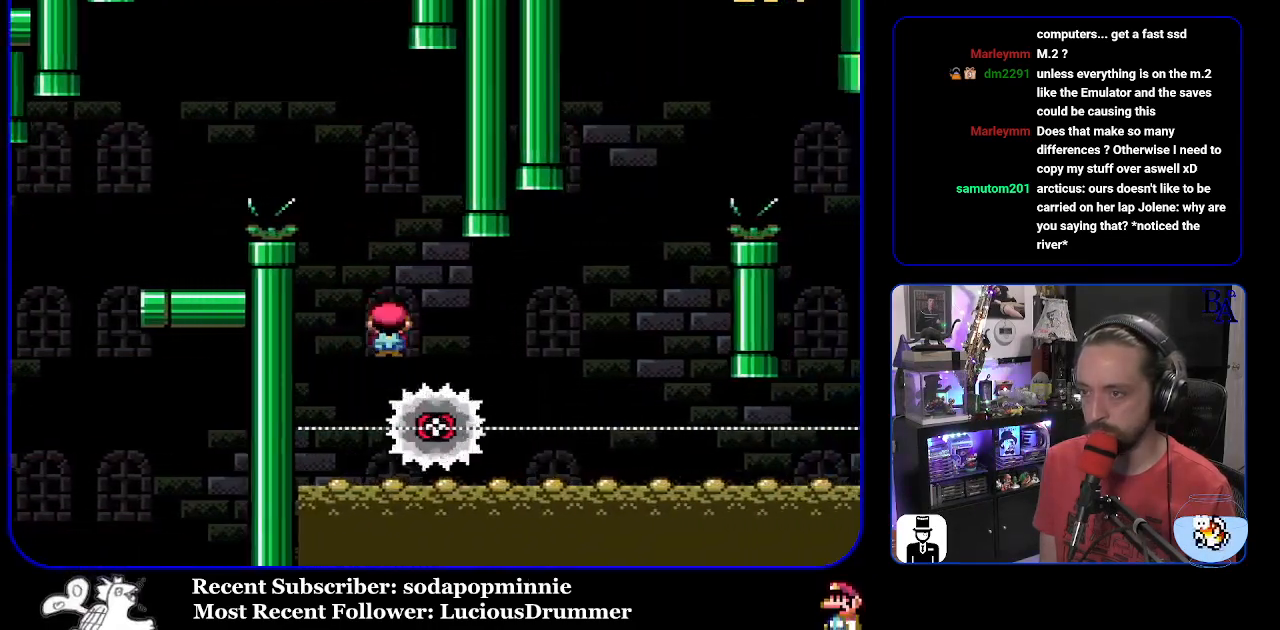
{"buttons": ["A", "X", "DPAD_RIGHT"], "events": [[250, "A", "down"]]}
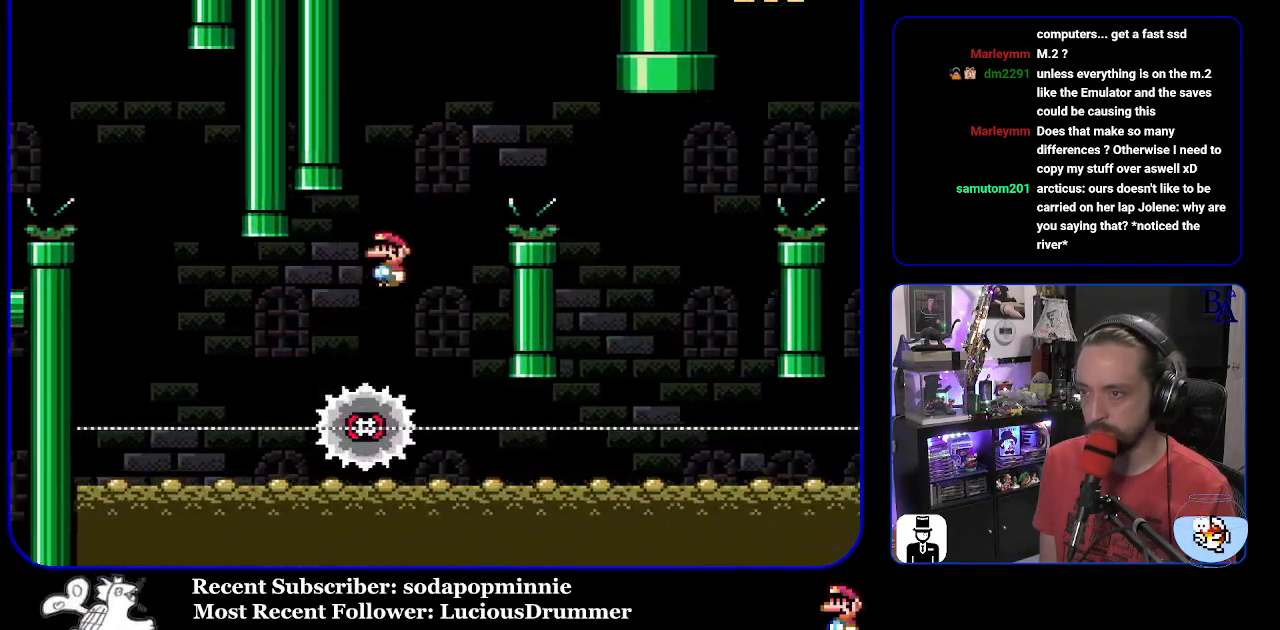
{"buttons": ["A", "X", "DPAD_LEFT"], "events": [[267, "A", "up"], [383, "DPAD_RIGHT", "up"], [417, "DPAD_LEFT", "down"], [500, "A", "down"]]}
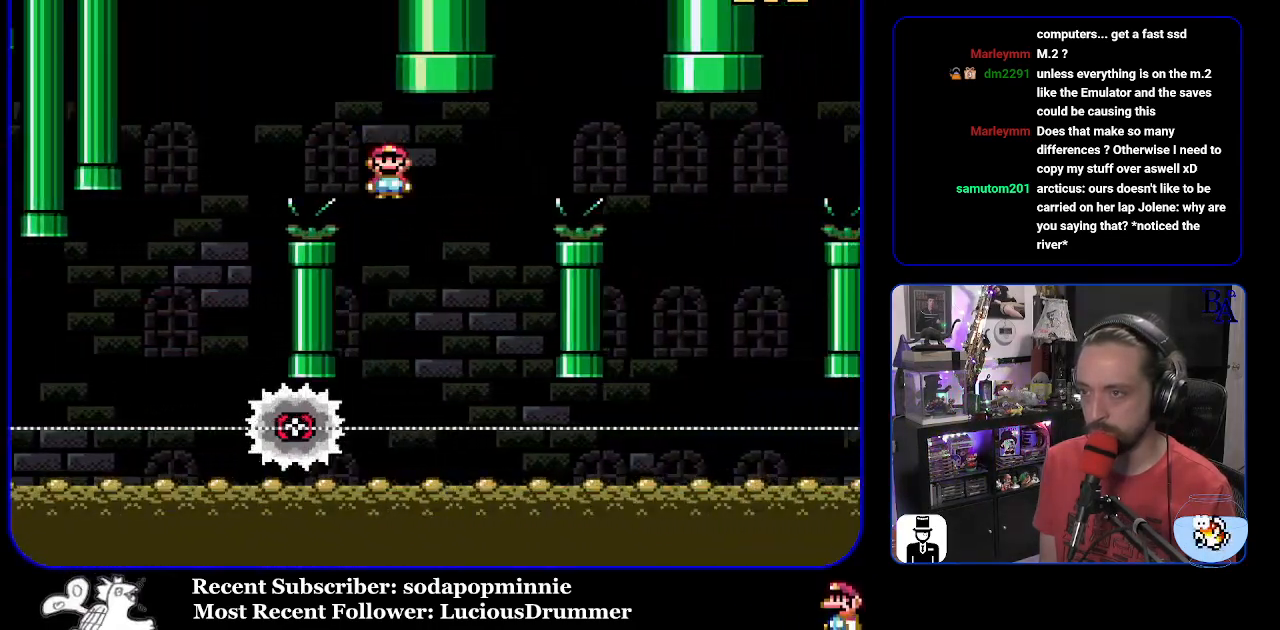
{"buttons": ["A", "X", "DPAD_RIGHT"], "events": [[67, "DPAD_LEFT", "up"], [150, "DPAD_RIGHT", "down"]]}
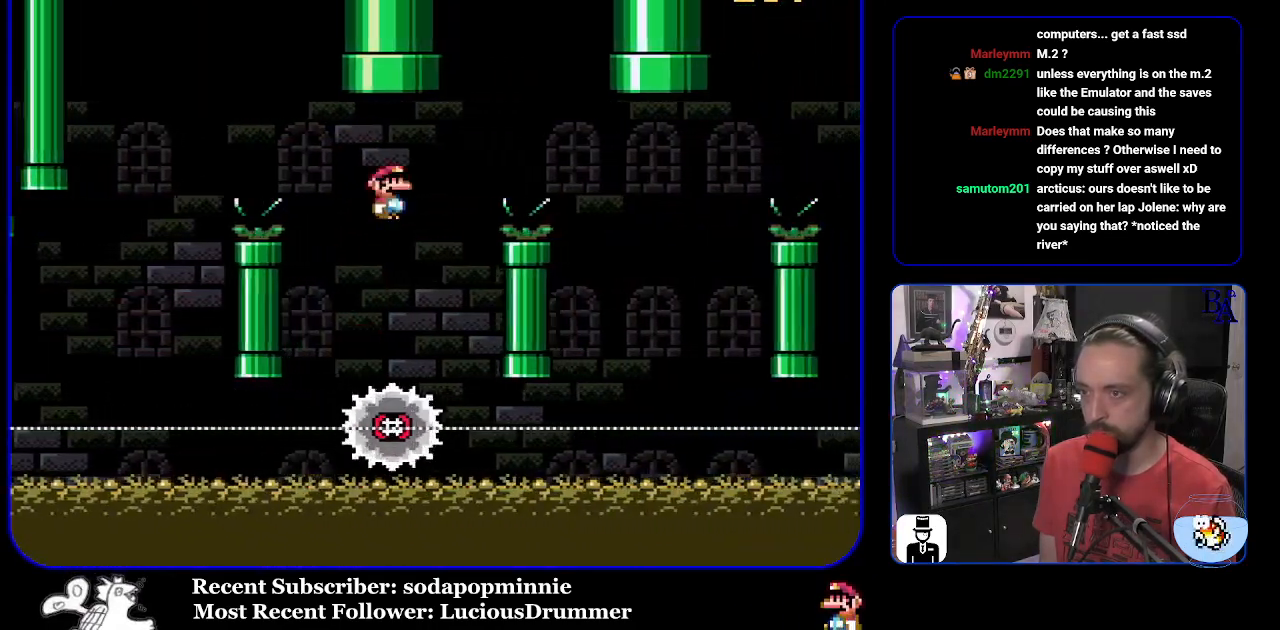
{"buttons": ["A", "X", "DPAD_LEFT"], "events": [[367, "DPAD_RIGHT", "up"], [417, "DPAD_LEFT", "down"]]}
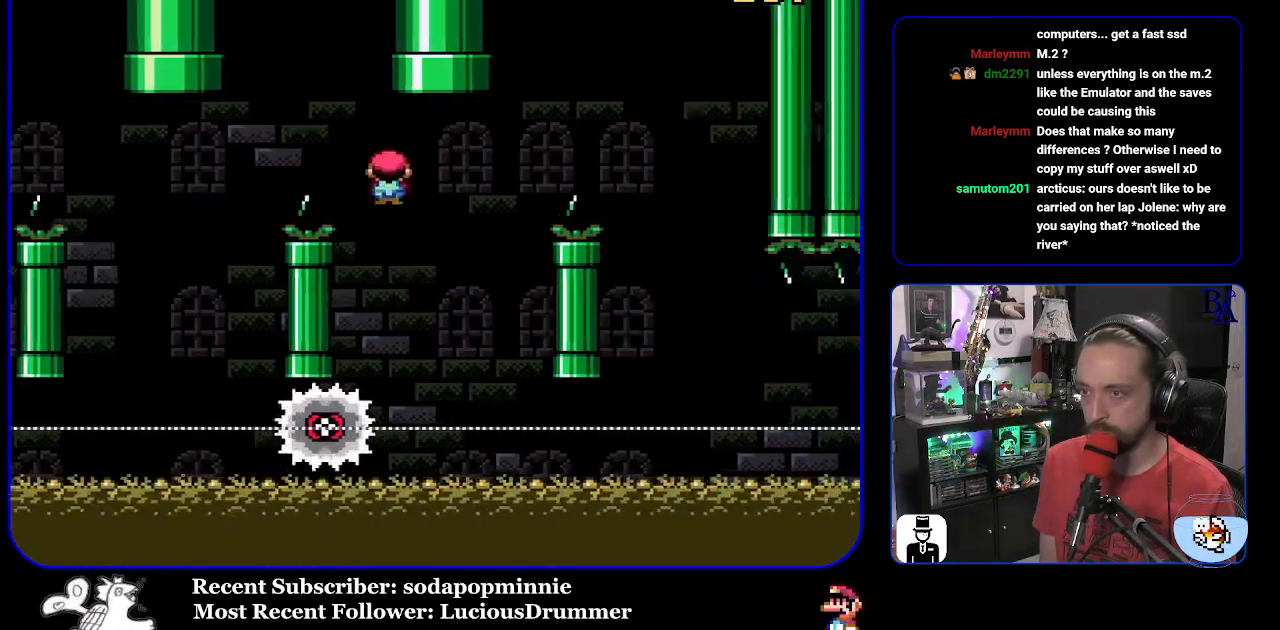
{"buttons": ["A", "X", "DPAD_RIGHT"], "events": [[50, "DPAD_LEFT", "up"], [133, "DPAD_RIGHT", "down"]]}
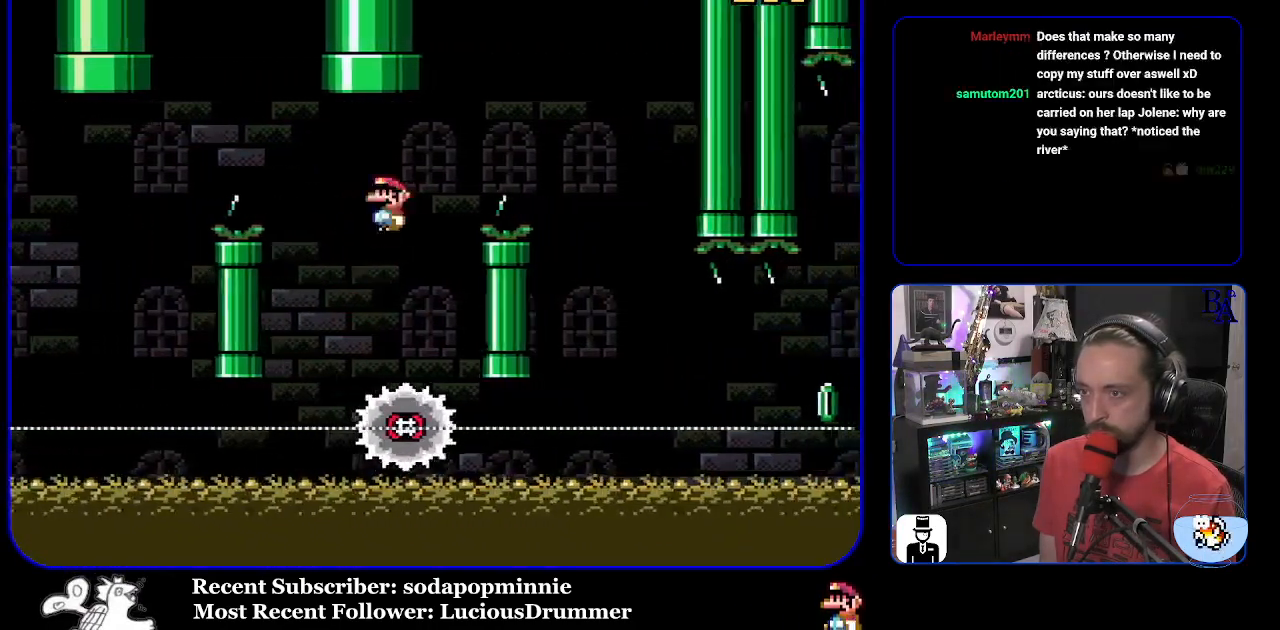
{"buttons": ["X", "DPAD_LEFT"], "events": [[433, "A", "up"], [450, "DPAD_RIGHT", "up"], [483, "DPAD_LEFT", "down"]]}
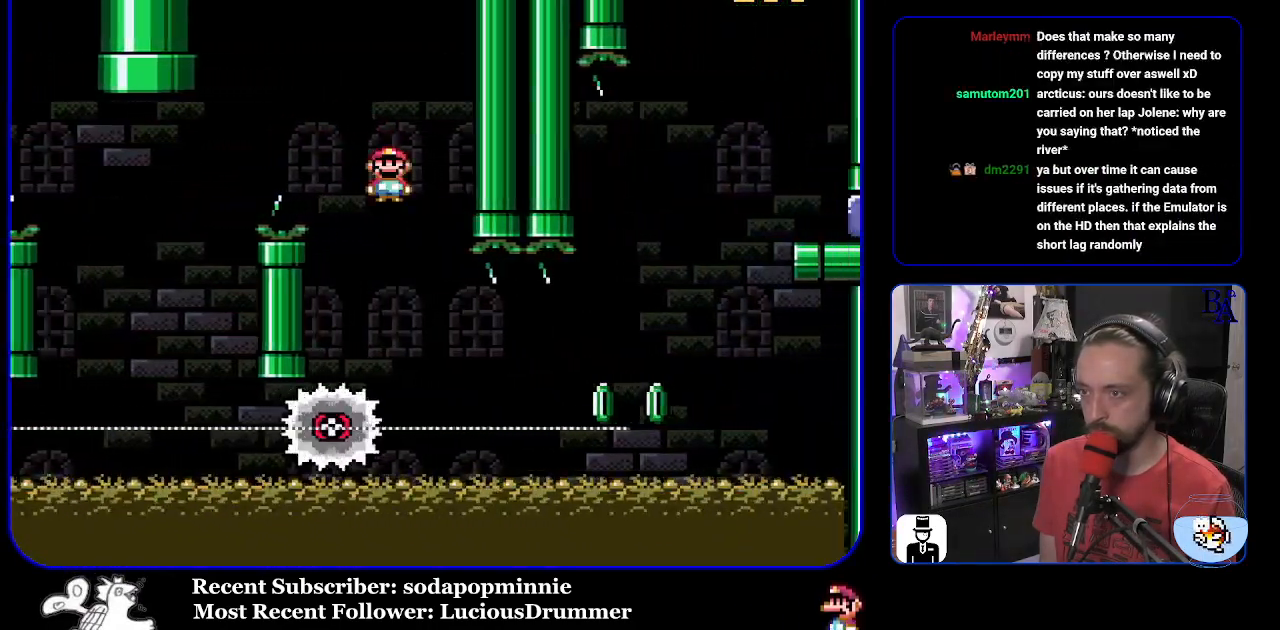
{"buttons": ["X", "DPAD_RIGHT"], "events": [[117, "DPAD_LEFT", "up"], [217, "DPAD_RIGHT", "down"]]}
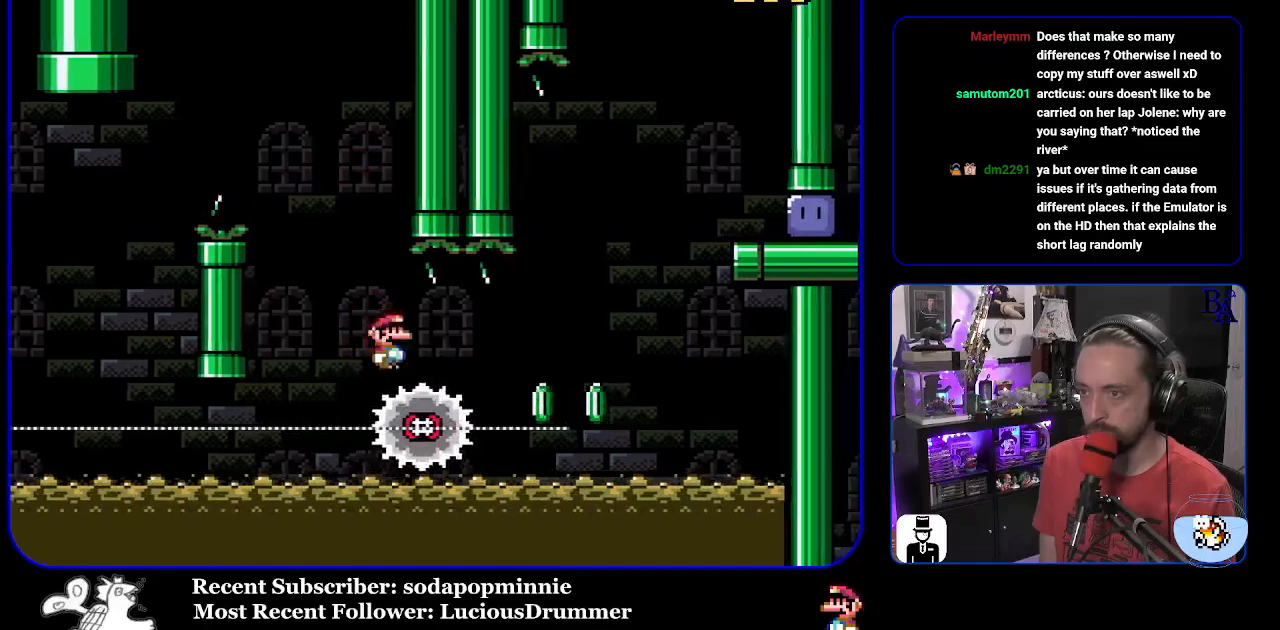
{"buttons": ["A", "X", "DPAD_RIGHT"], "events": [[200, "A", "down"]]}
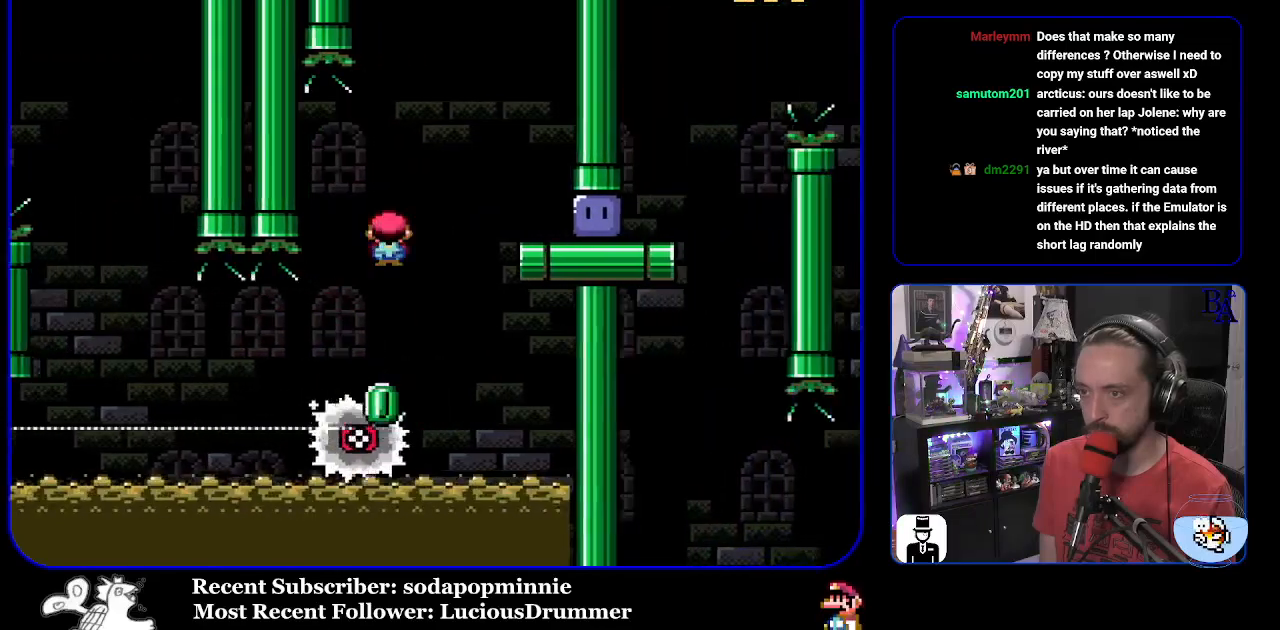
{"buttons": ["Y", "DPAD_RIGHT"], "events": [[17, "A", "up"], [200, "DPAD_UP", "down"], [300, "DPAD_UP", "up"], [367, "X", "up"], [433, "Y", "down"]]}
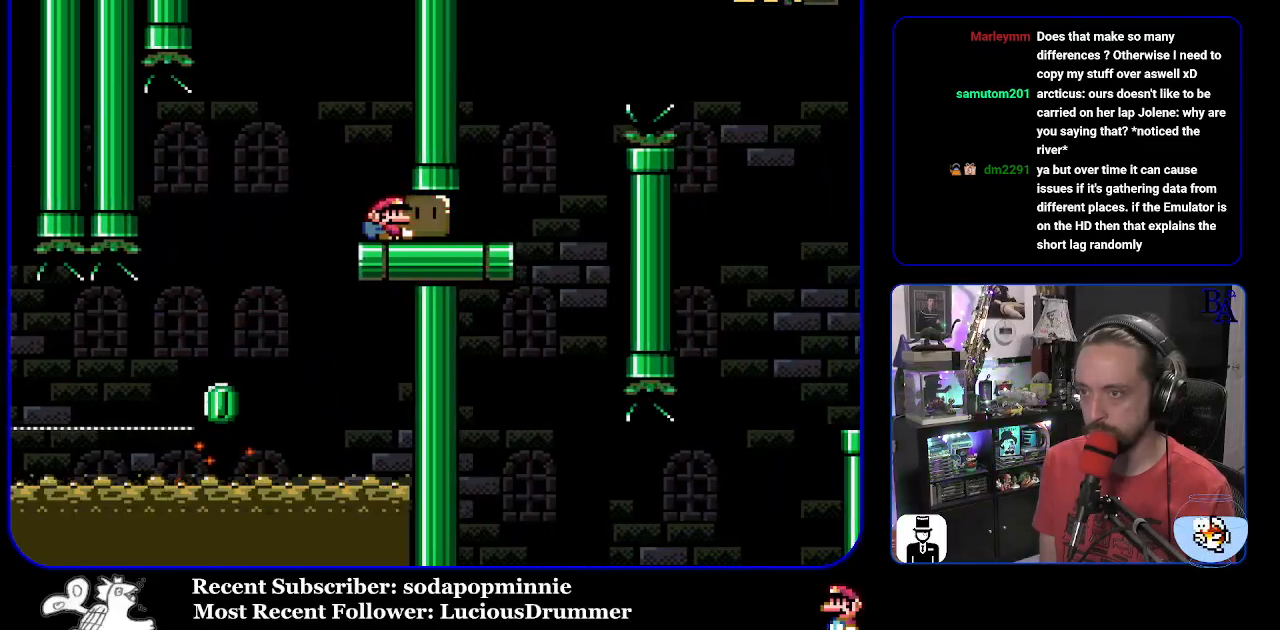
{"buttons": ["Y", "DPAD_UP", "DPAD_RIGHT"], "events": [[267, "DPAD_UP", "down"], [367, "B", "down"], [467, "B", "up"]]}
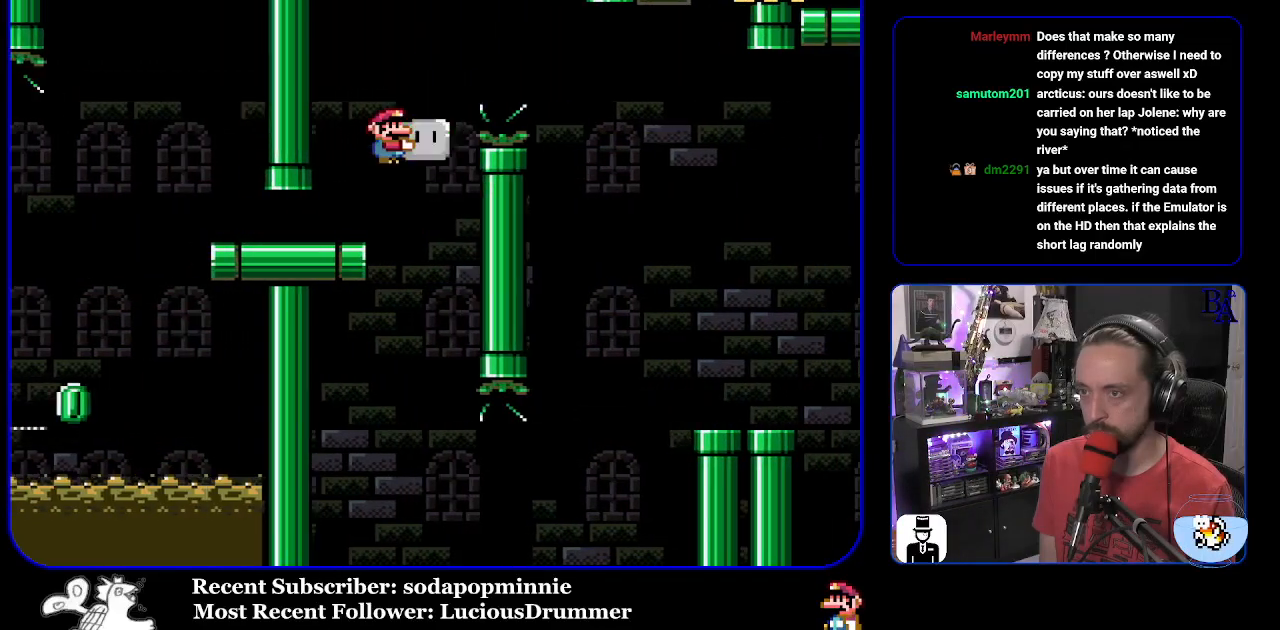
{"buttons": ["DPAD_UP", "DPAD_RIGHT"], "events": [[133, "B", "down"], [417, "B", "up"], [483, "Y", "up"]]}
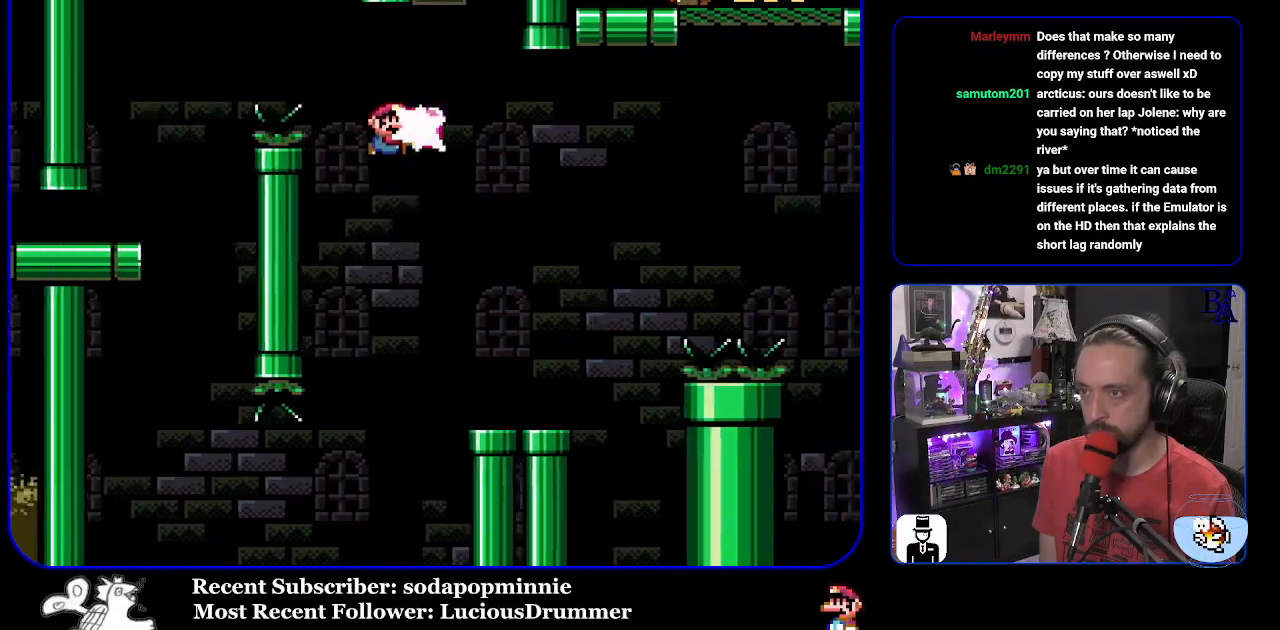
{"buttons": ["Y", "DPAD_RIGHT"], "events": [[67, "Y", "down"], [83, "DPAD_RIGHT", "up"], [117, "DPAD_UP", "up"], [133, "DPAD_LEFT", "down"], [250, "DPAD_LEFT", "up"], [317, "DPAD_RIGHT", "down"]]}
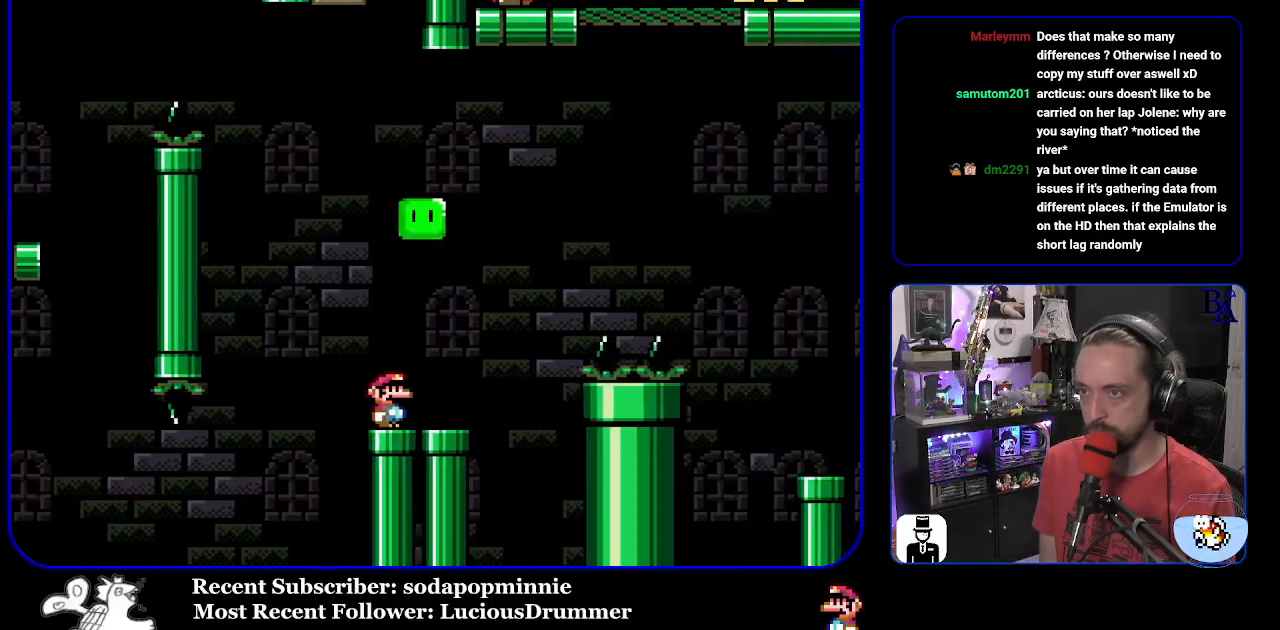
{"buttons": ["B", "DPAD_UP", "DPAD_RIGHT"], "events": [[83, "DPAD_UP", "down"], [117, "B", "down"], [500, "Y", "up"]]}
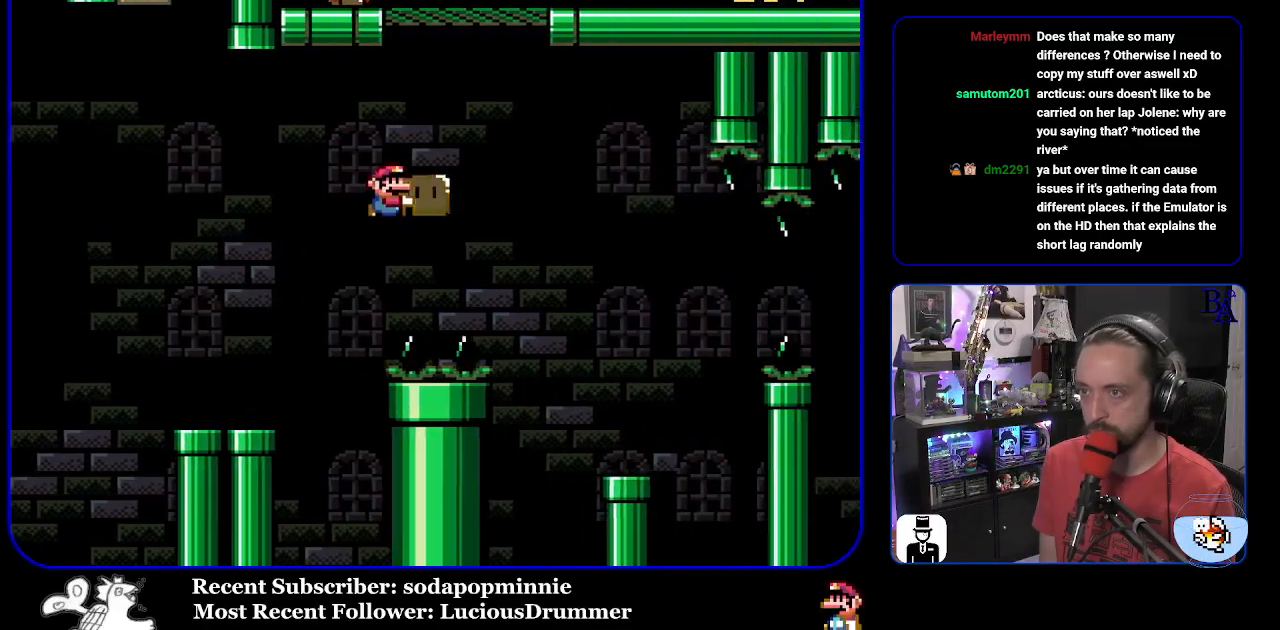
{"buttons": ["B", "Y", "DPAD_LEFT"], "events": [[117, "Y", "down"], [383, "DPAD_RIGHT", "up"], [400, "DPAD_UP", "up"], [433, "DPAD_LEFT", "down"]]}
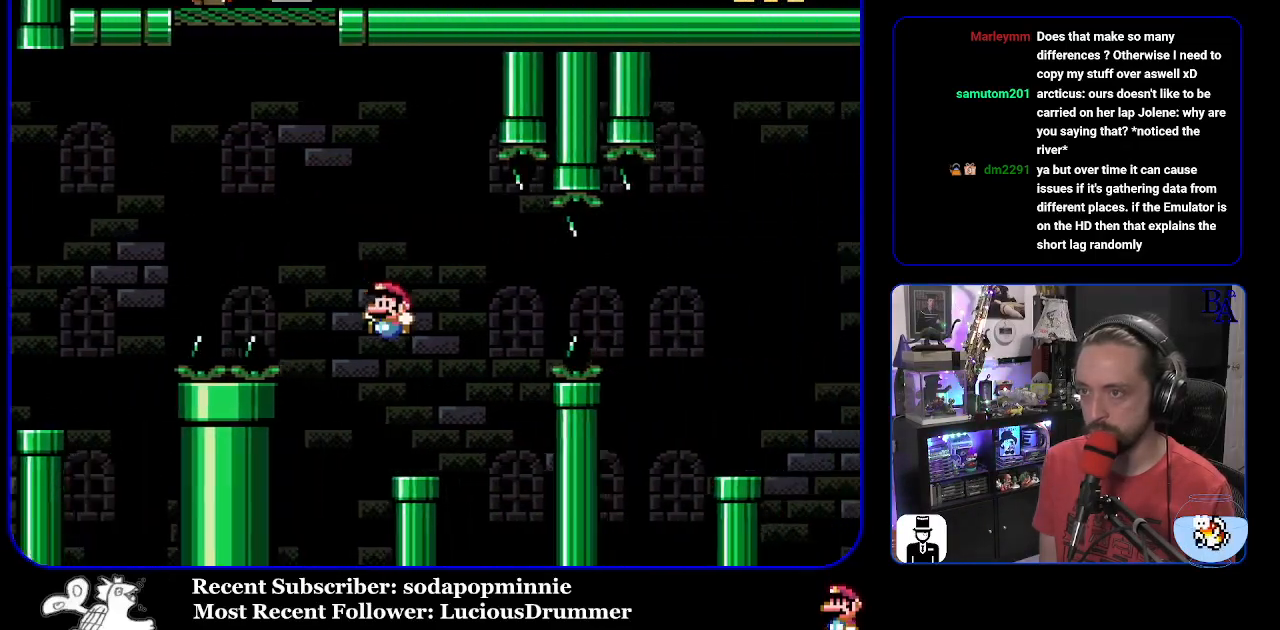
{"buttons": ["Y", "DPAD_RIGHT"], "events": [[50, "DPAD_LEFT", "up"], [133, "DPAD_RIGHT", "down"], [167, "B", "up"], [350, "B", "down"], [483, "B", "up"]]}
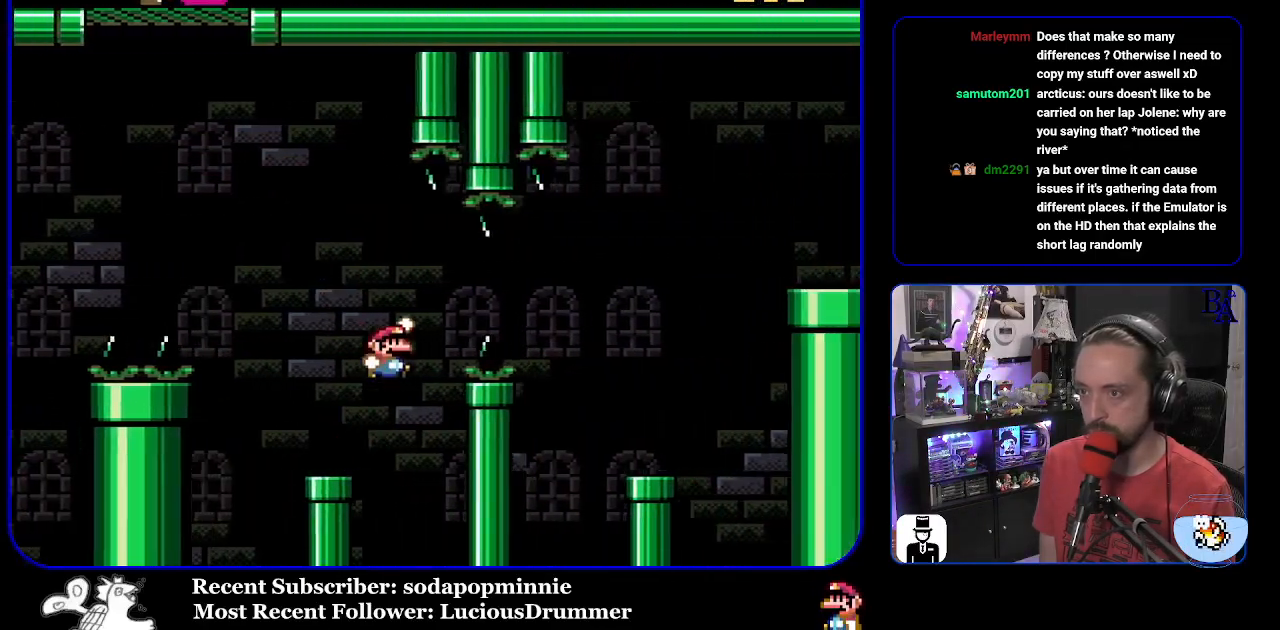
{"buttons": ["Y", "DPAD_LEFT"], "events": [[83, "B", "down"], [417, "B", "up"], [450, "DPAD_RIGHT", "up"], [483, "DPAD_LEFT", "down"]]}
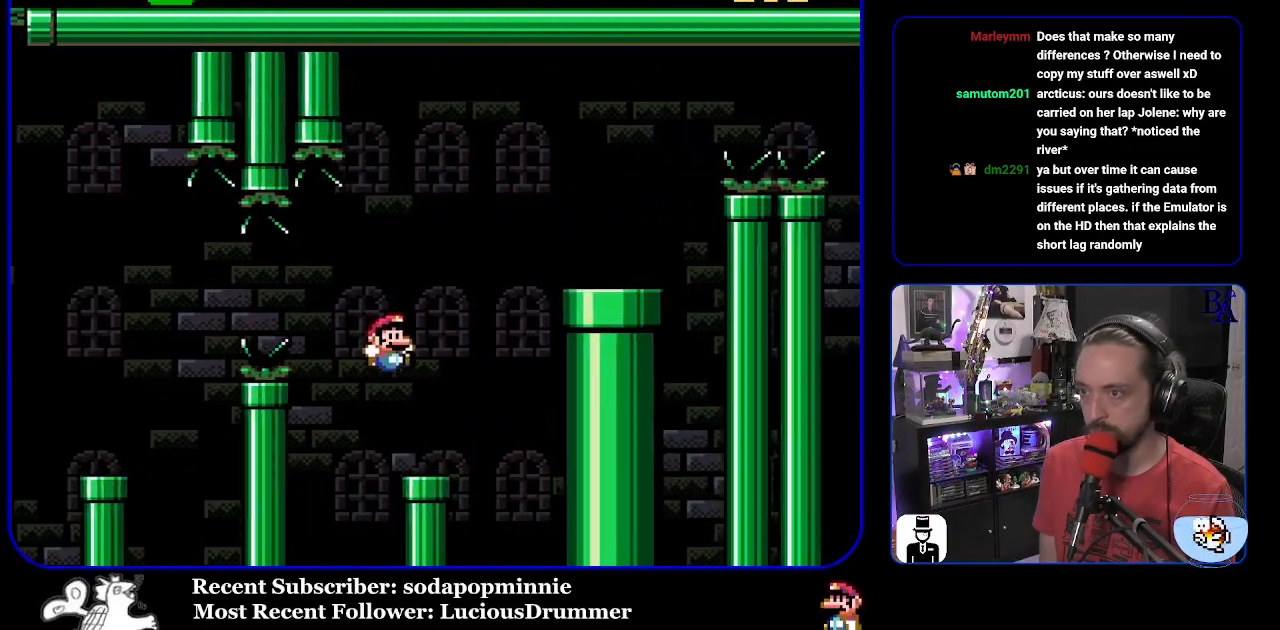
{"buttons": ["B", "Y", "DPAD_RIGHT"], "events": [[117, "DPAD_LEFT", "up"], [167, "DPAD_RIGHT", "down"], [183, "B", "down"]]}
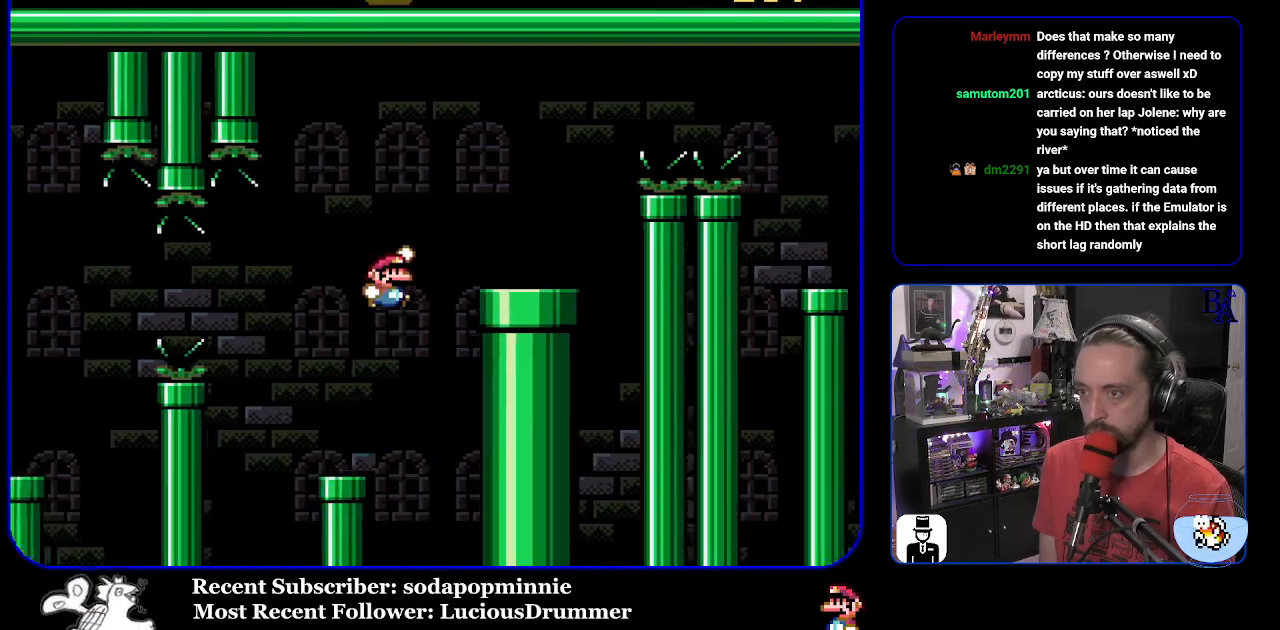
{"buttons": ["A", "X", "DPAD_RIGHT"], "events": [[183, "B", "up"], [200, "Y", "up"], [300, "A", "down"], [300, "X", "down"]]}
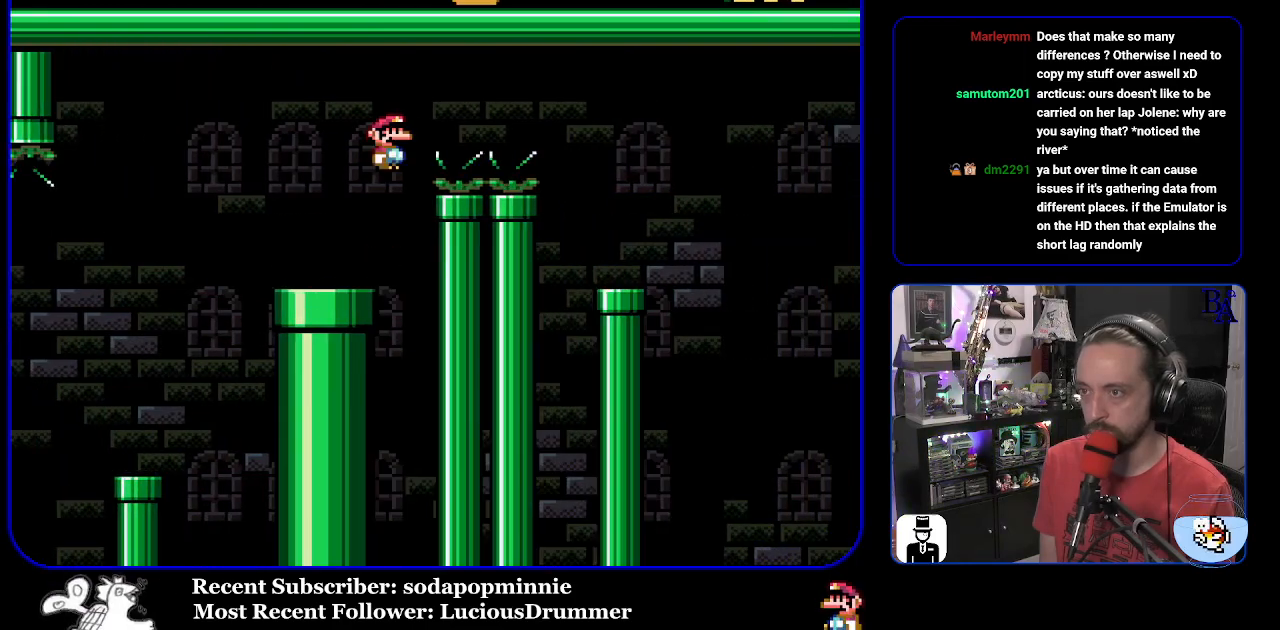
{"buttons": ["X", "DPAD_LEFT"], "events": [[350, "A", "up"], [350, "DPAD_RIGHT", "up"], [400, "DPAD_LEFT", "down"]]}
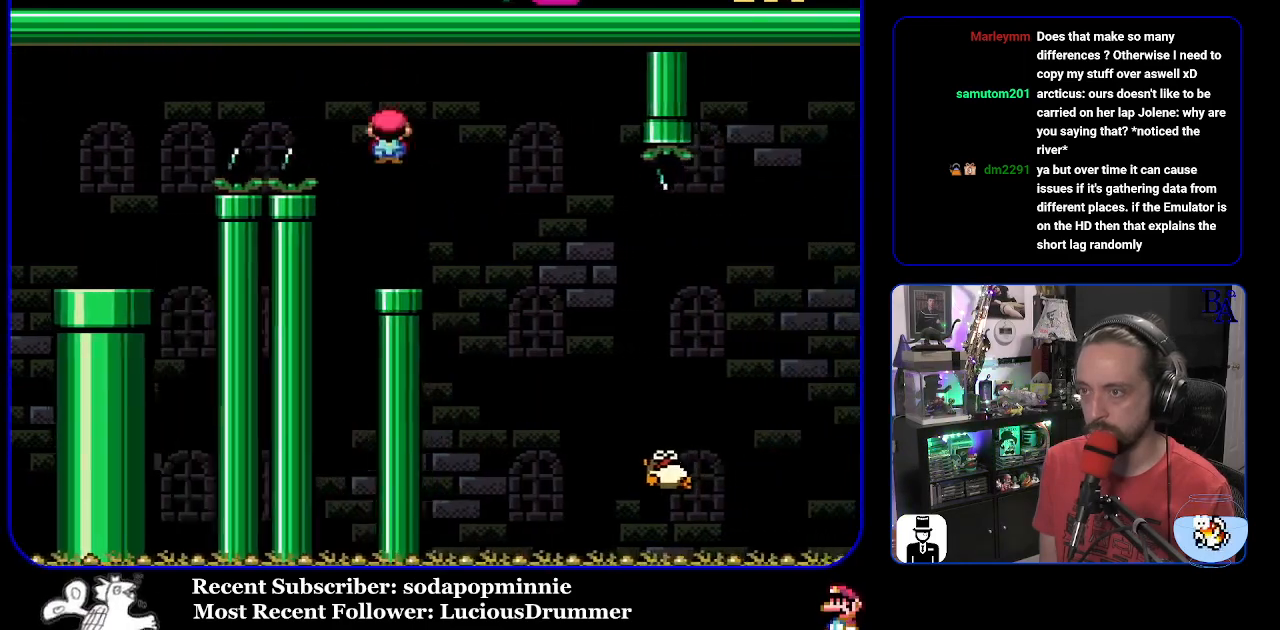
{"buttons": ["X", "DPAD_RIGHT"], "events": [[33, "DPAD_LEFT", "up"], [183, "A", "down"], [183, "DPAD_RIGHT", "down"], [267, "A", "up"]]}
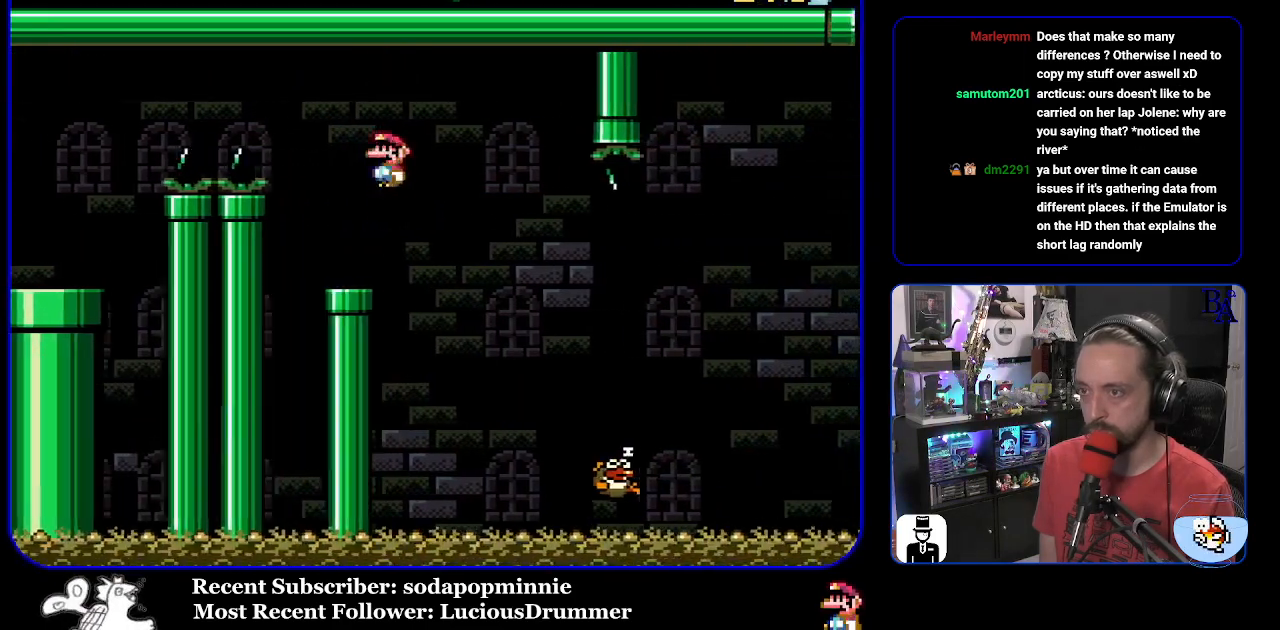
{"buttons": ["A", "X", "DPAD_RIGHT"], "events": [[150, "A", "down"]]}
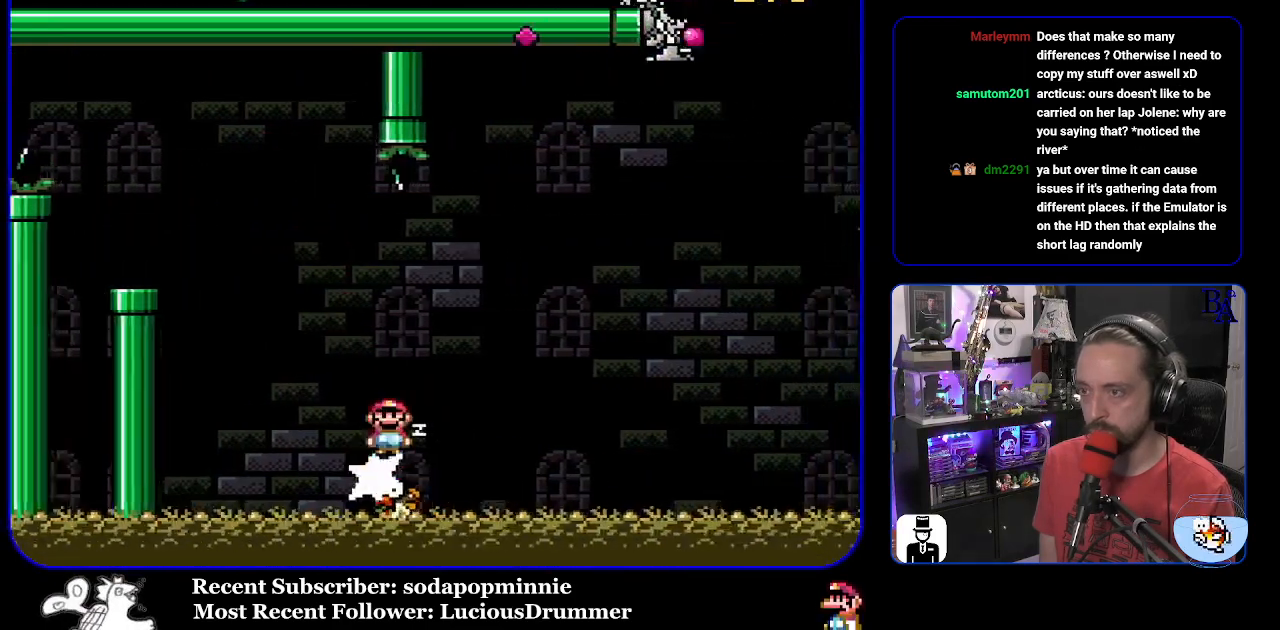
{"buttons": ["Y", "DPAD_RIGHT"], "events": [[183, "A", "up"], [233, "X", "up"], [283, "Y", "down"]]}
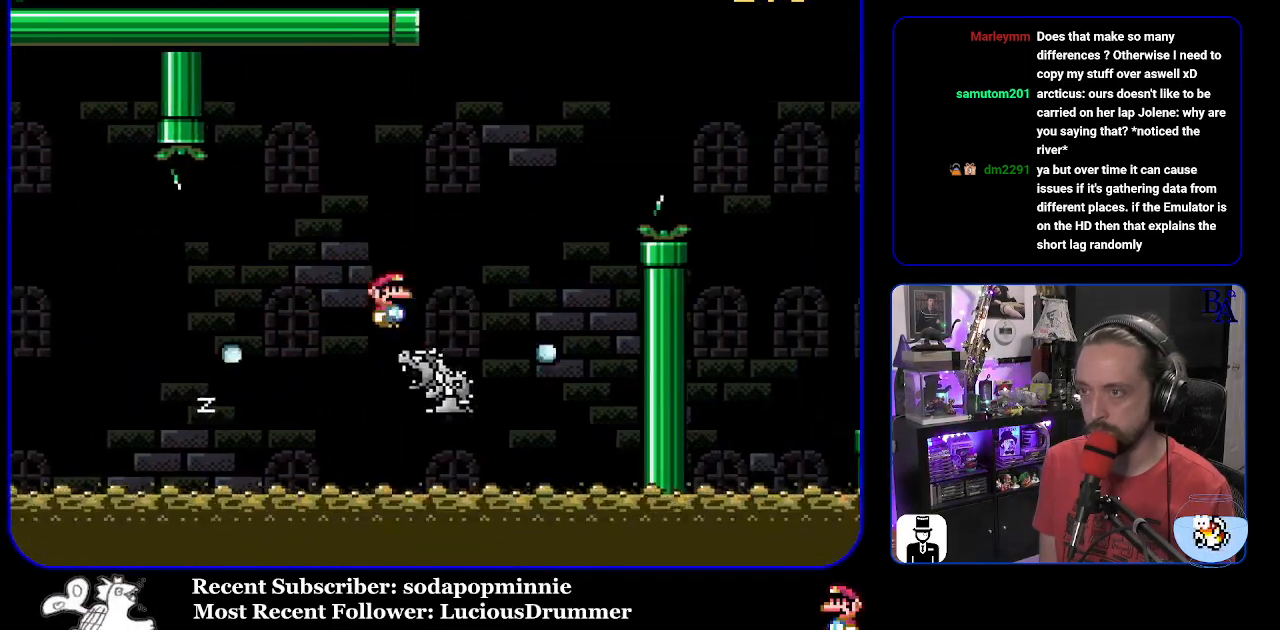
{"buttons": ["A"], "events": [[100, "B", "down"], [383, "DPAD_RIGHT", "up"], [400, "Y", "up"], [417, "B", "up"], [433, "A", "down"], [433, "X", "down"], [500, "X", "up"]]}
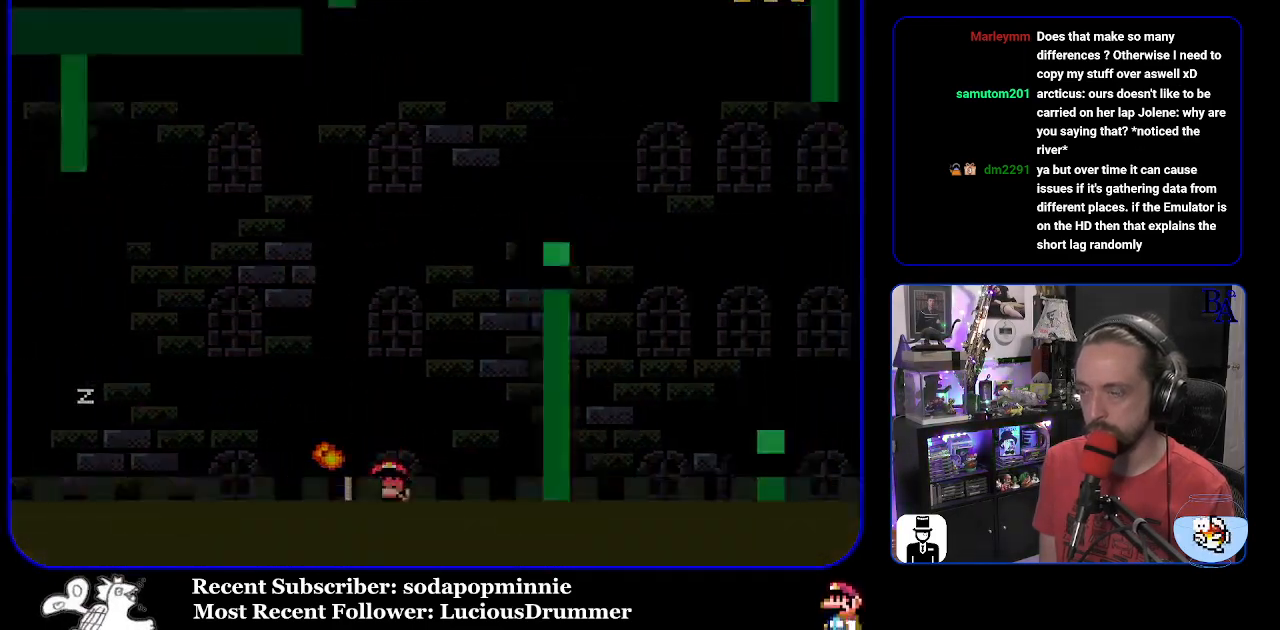
{"buttons": [], "events": [[67, "A", "up"], [117, "A", "down"], [250, "A", "up"], [333, "A", "down"], [400, "A", "up"]]}
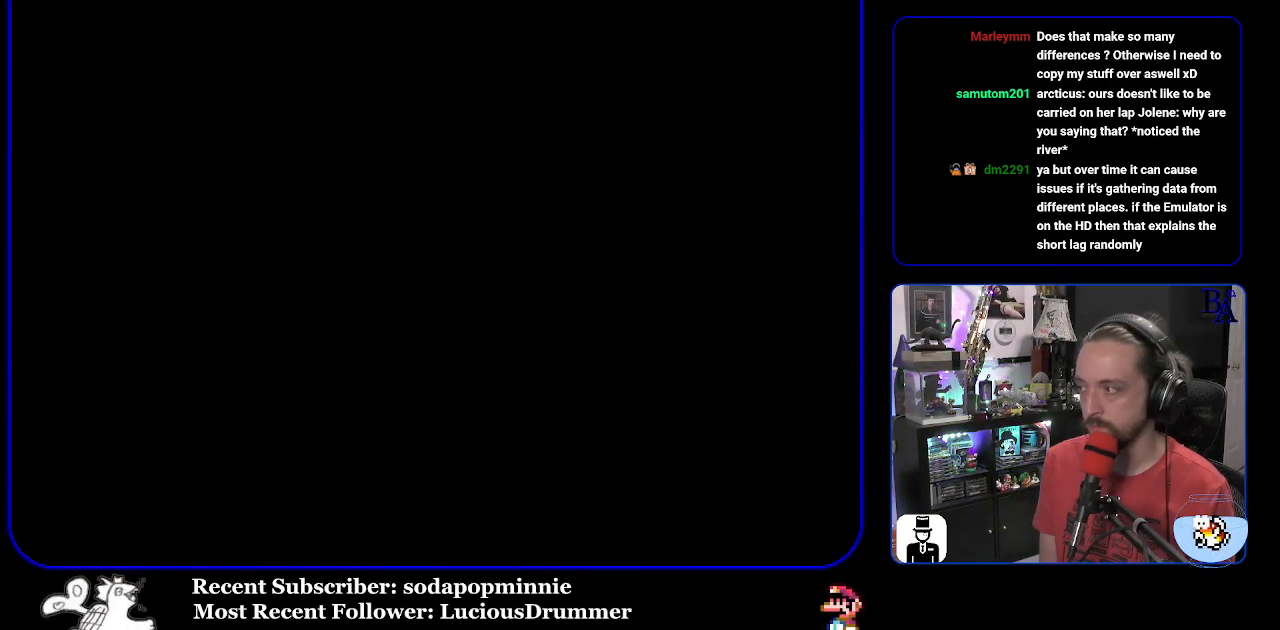
{"buttons": [], "events": []}
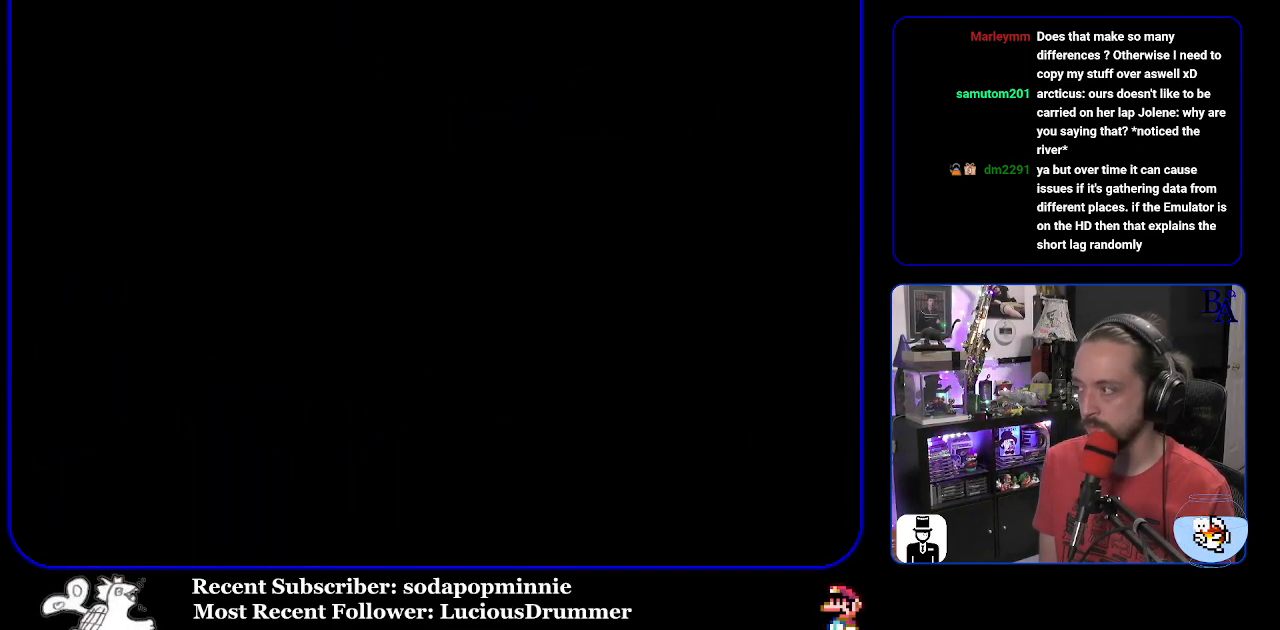
{"buttons": [], "events": []}
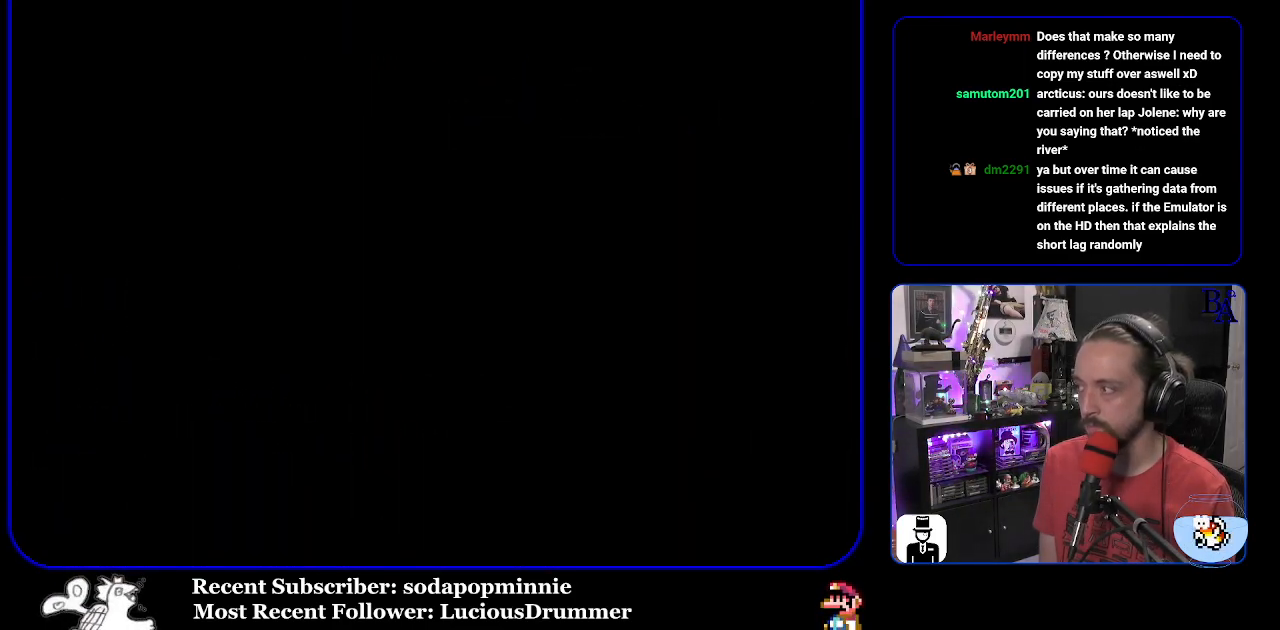
{"buttons": [], "events": []}
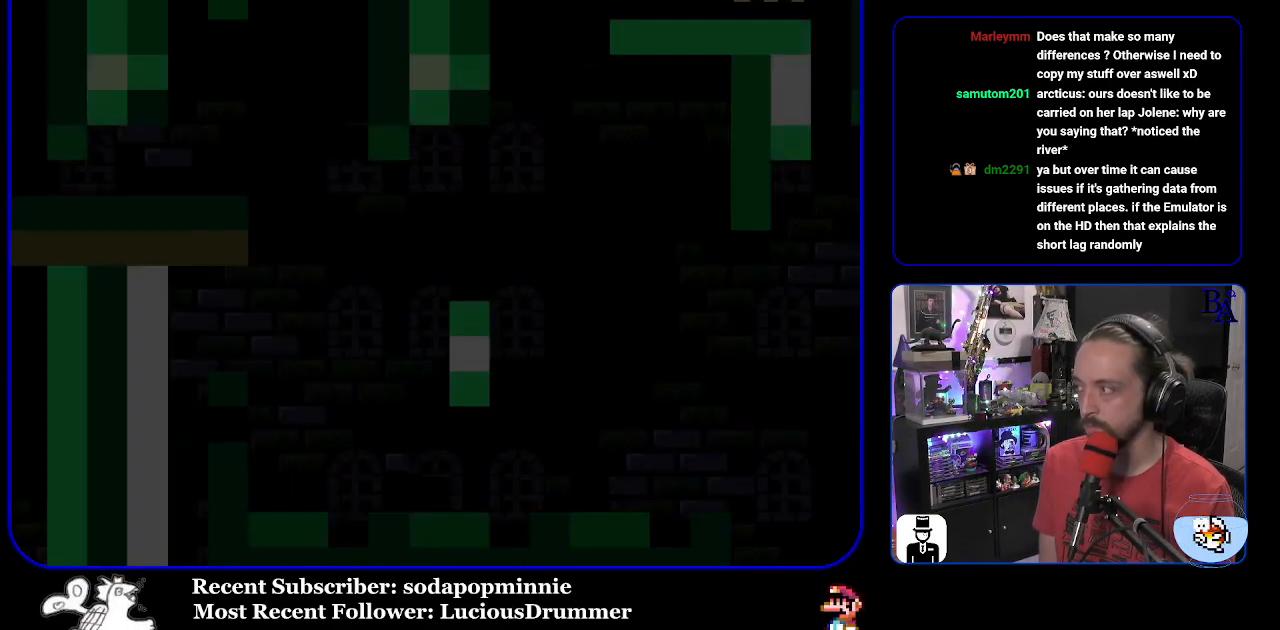
{"buttons": [], "events": []}
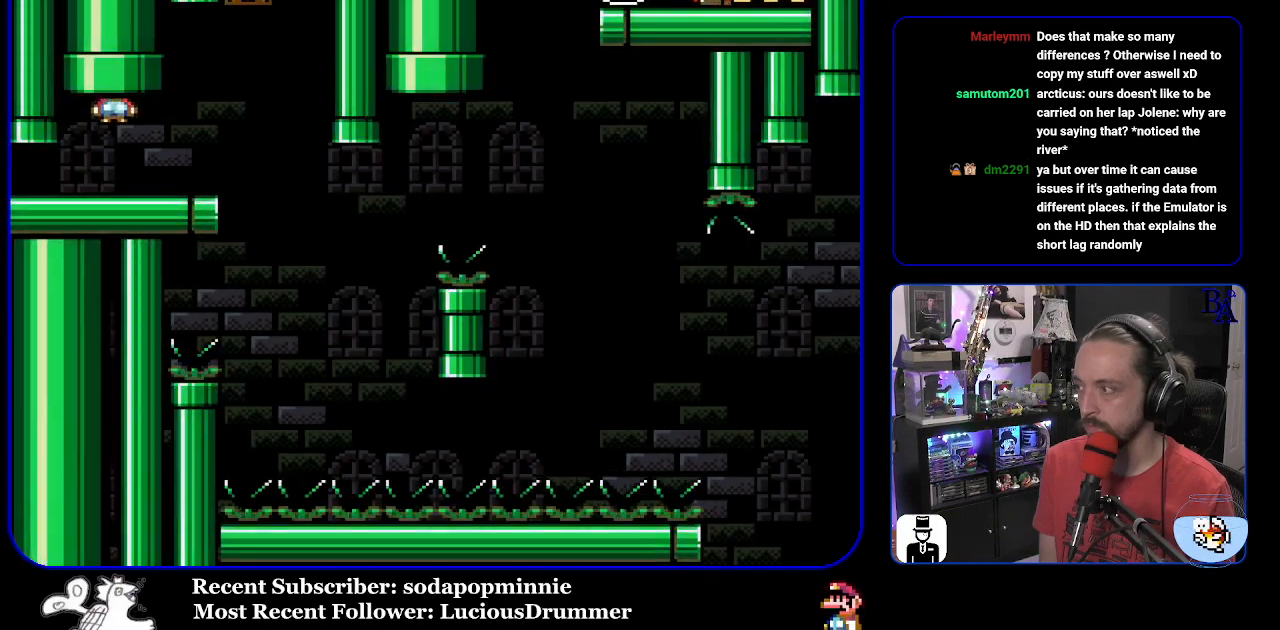
{"buttons": [], "events": [[183, "START", "down"], [467, "START", "up"]]}
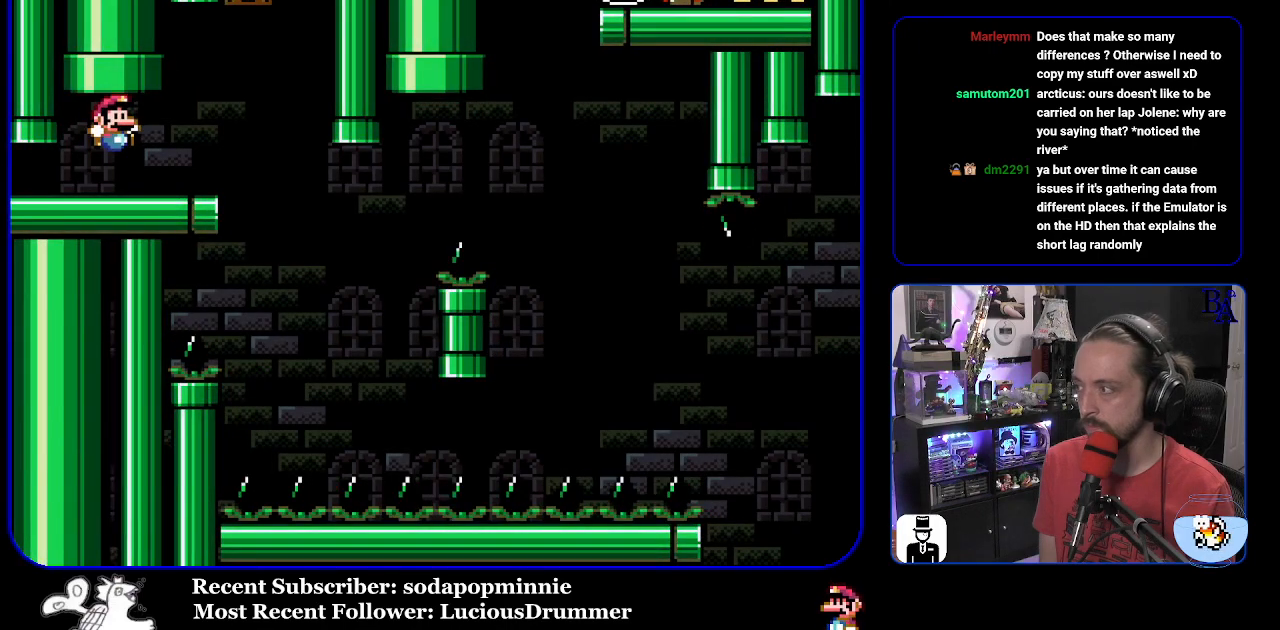
{"buttons": [], "events": []}